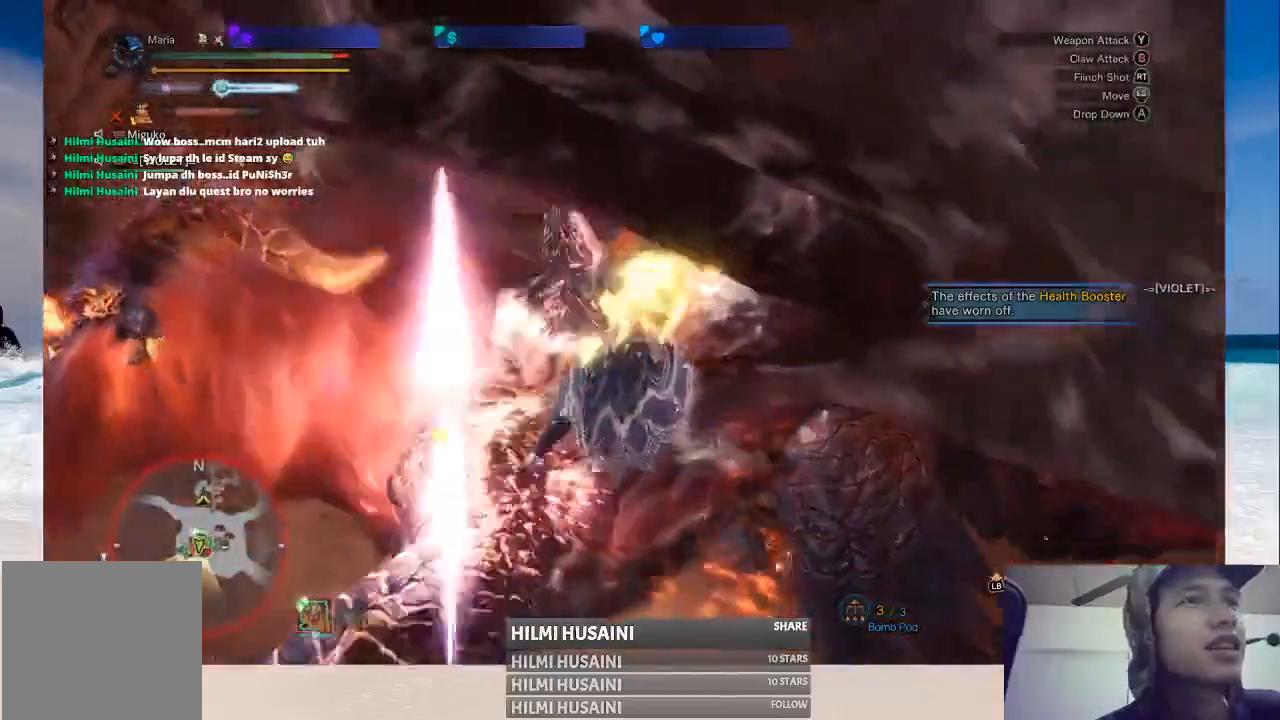
Gameplay with a controller (Xbox layout); each line is a JSON object with the inputs held at the frame after it. "events" lists button and stick changes between this image and that frame as [ms after this image, input, new state], when the widget could be followed in between. Not read: L1 L3 R1 R3.
{"buttons": ["B", "Y"], "left_stick": "left", "right_stick": "center", "events": [[67, "Y", "down"], [150, "Y", "up"], [233, "Y", "down"], [383, "left_stick", "left"], [500, "B", "down"]]}
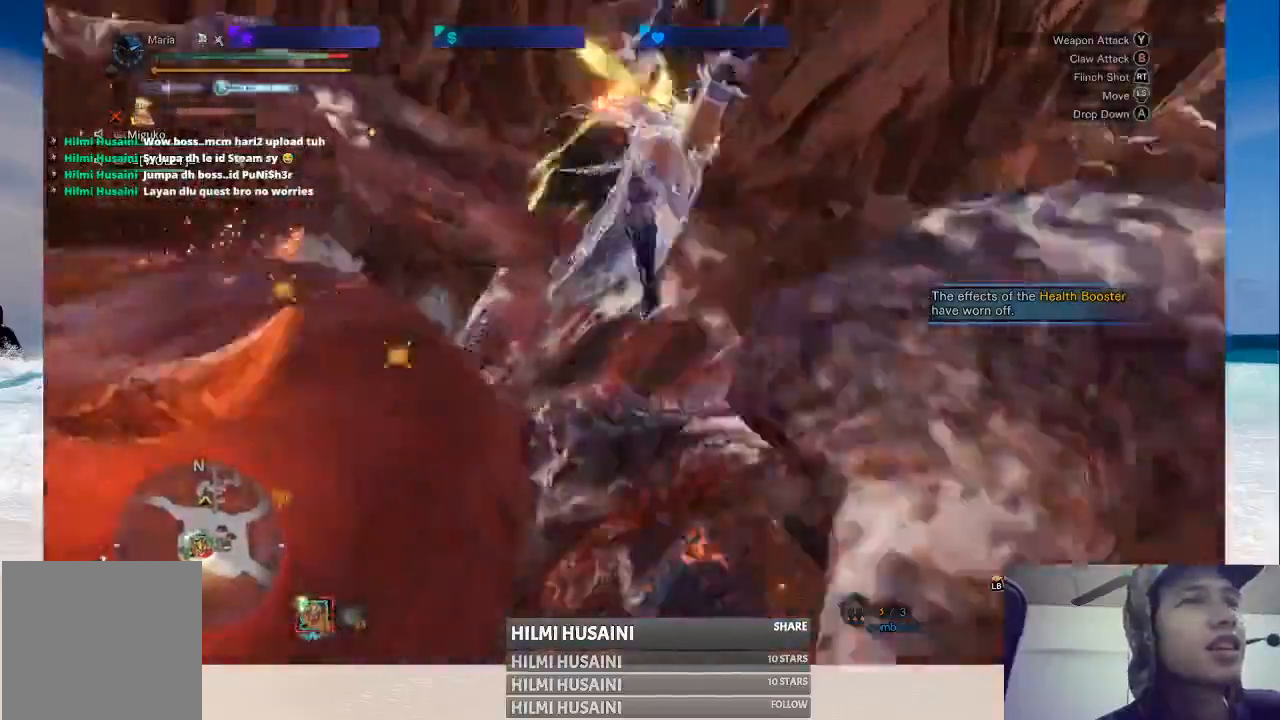
{"buttons": [], "left_stick": "left", "right_stick": "center", "events": [[67, "Y", "up"], [117, "B", "up"], [167, "B", "down"], [183, "Y", "down"], [283, "B", "up"], [300, "Y", "up"], [333, "B", "down"], [500, "B", "up"]]}
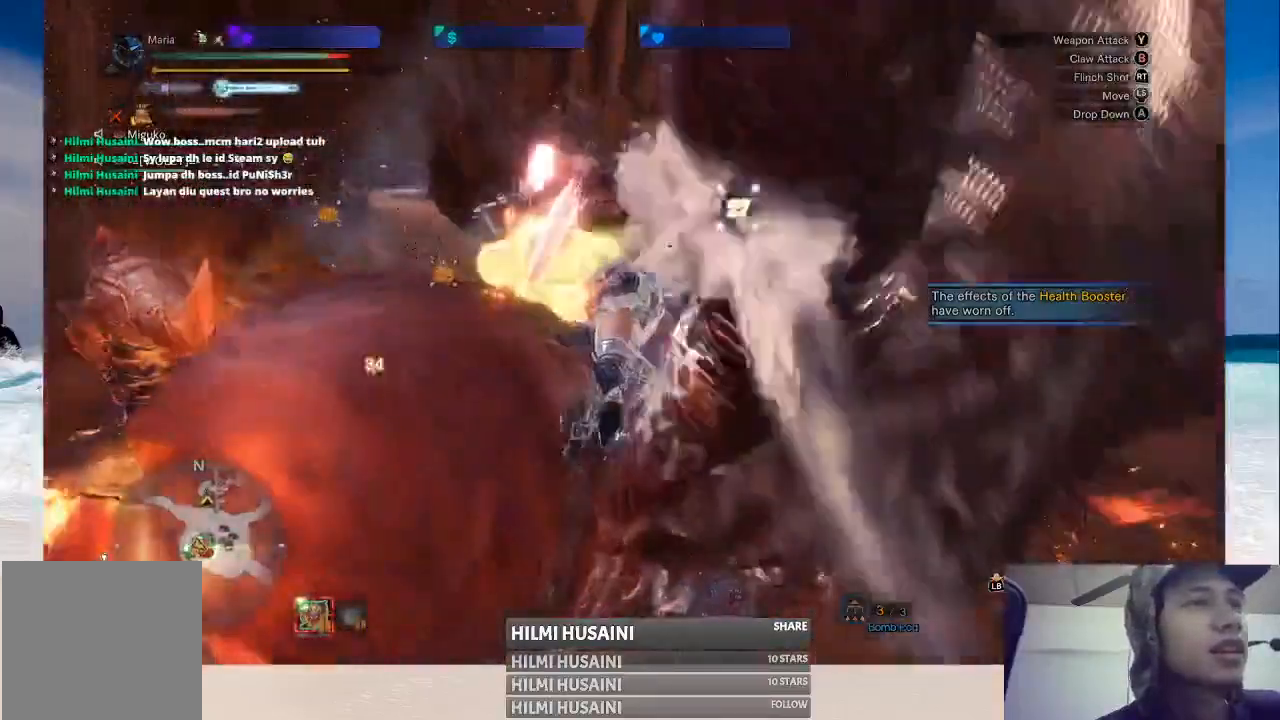
{"buttons": [], "left_stick": "left", "right_stick": "center", "events": [[67, "B", "down"], [83, "Y", "down"], [133, "Y", "up"], [183, "Y", "down"], [200, "B", "up"], [233, "Y", "up"], [283, "Y", "down"], [433, "Y", "up"]]}
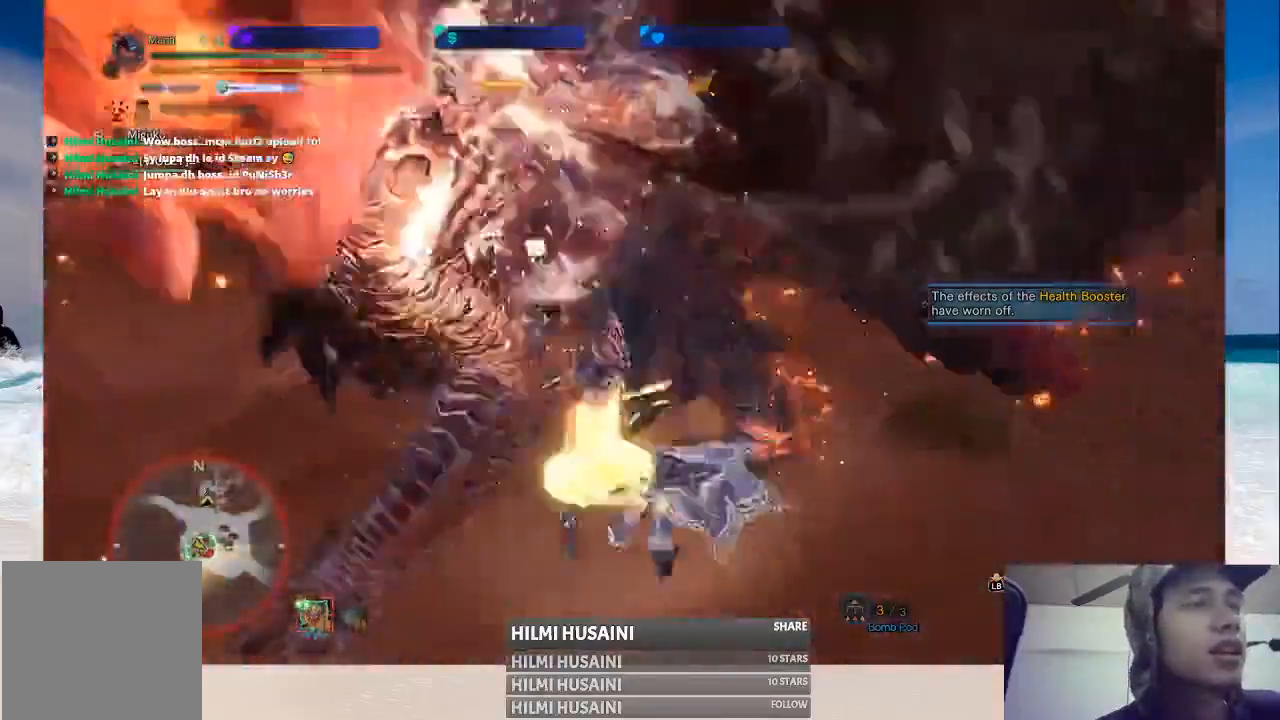
{"buttons": [], "left_stick": "center", "right_stick": "center"}
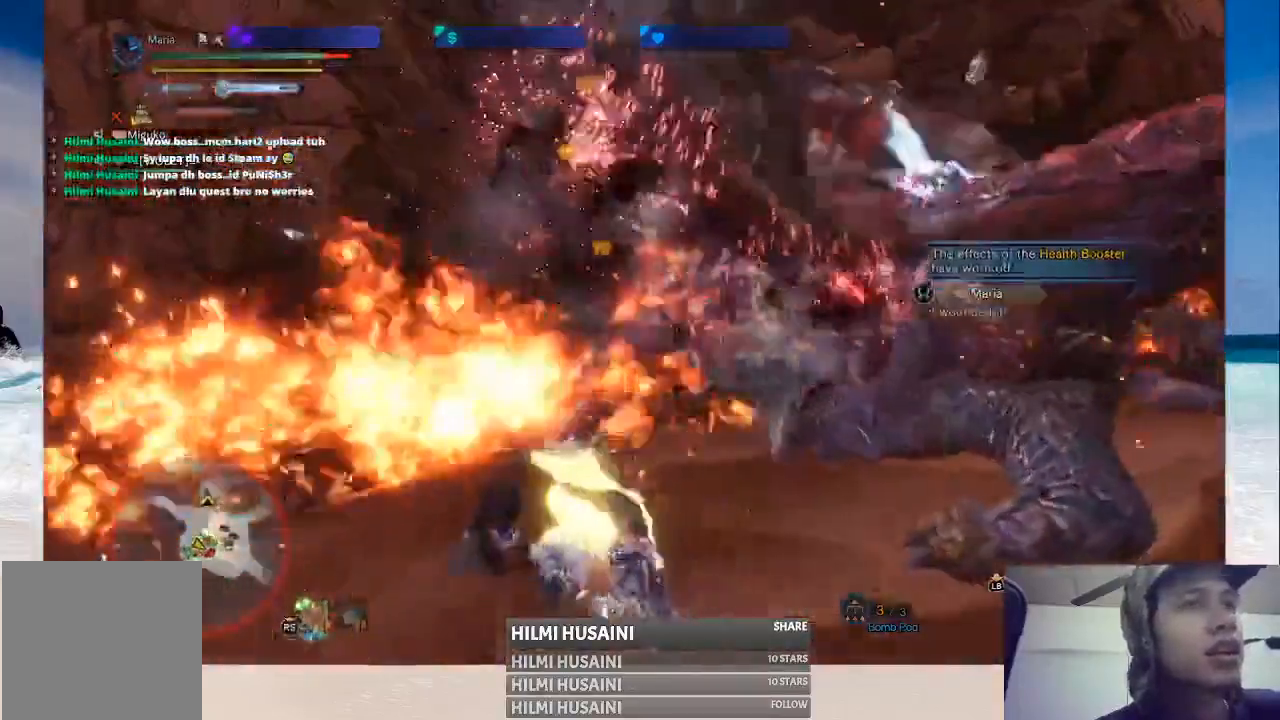
{"buttons": [], "left_stick": "right", "right_stick": "center", "events": [[150, "left_stick", "down-right"], [350, "left_stick", "right"]]}
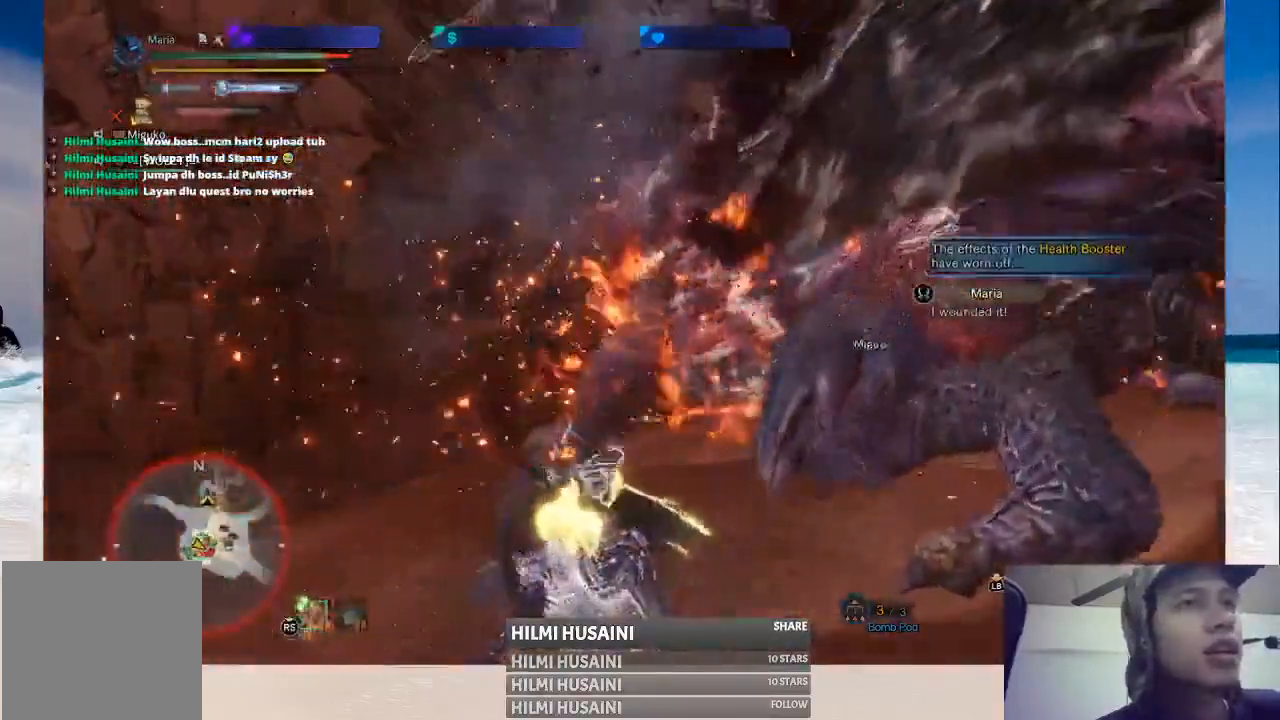
{"buttons": [], "left_stick": "up-right", "right_stick": "center", "events": [[183, "left_stick", "up-right"]]}
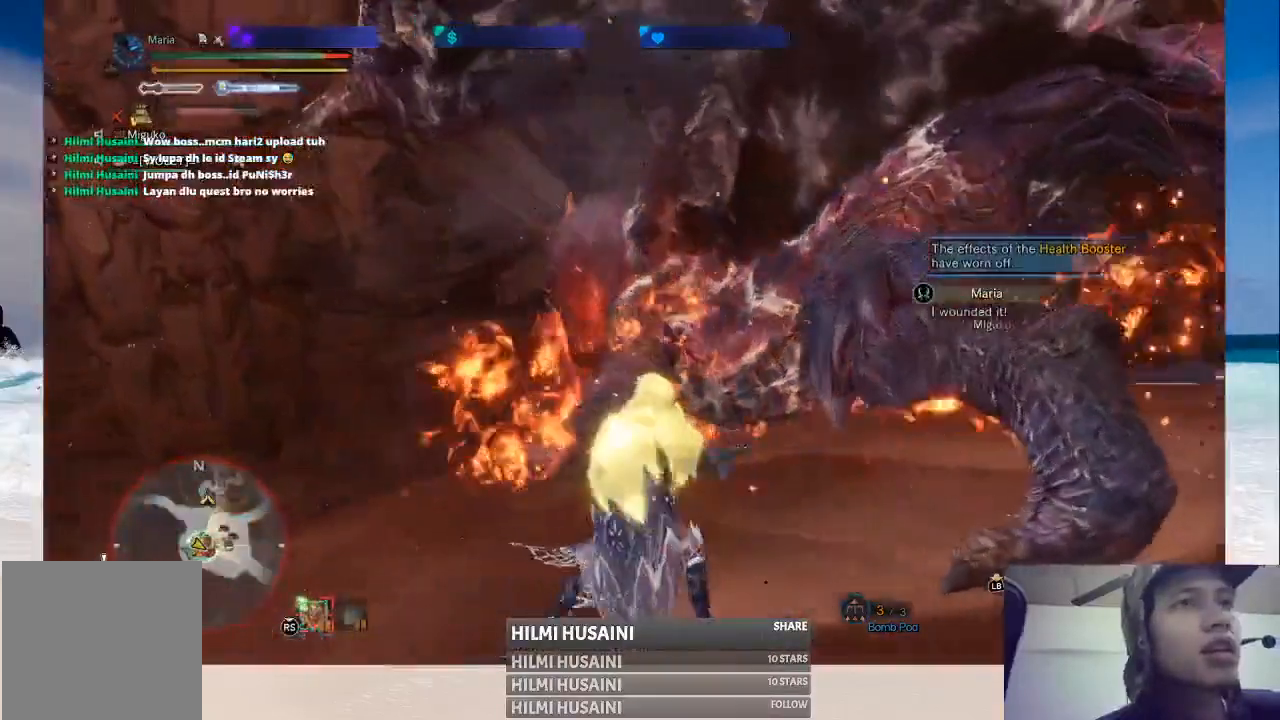
{"buttons": [], "left_stick": "up-right", "right_stick": "center", "events": [[233, "Y", "down"], [317, "Y", "up"], [367, "Y", "down"], [467, "Y", "up"]]}
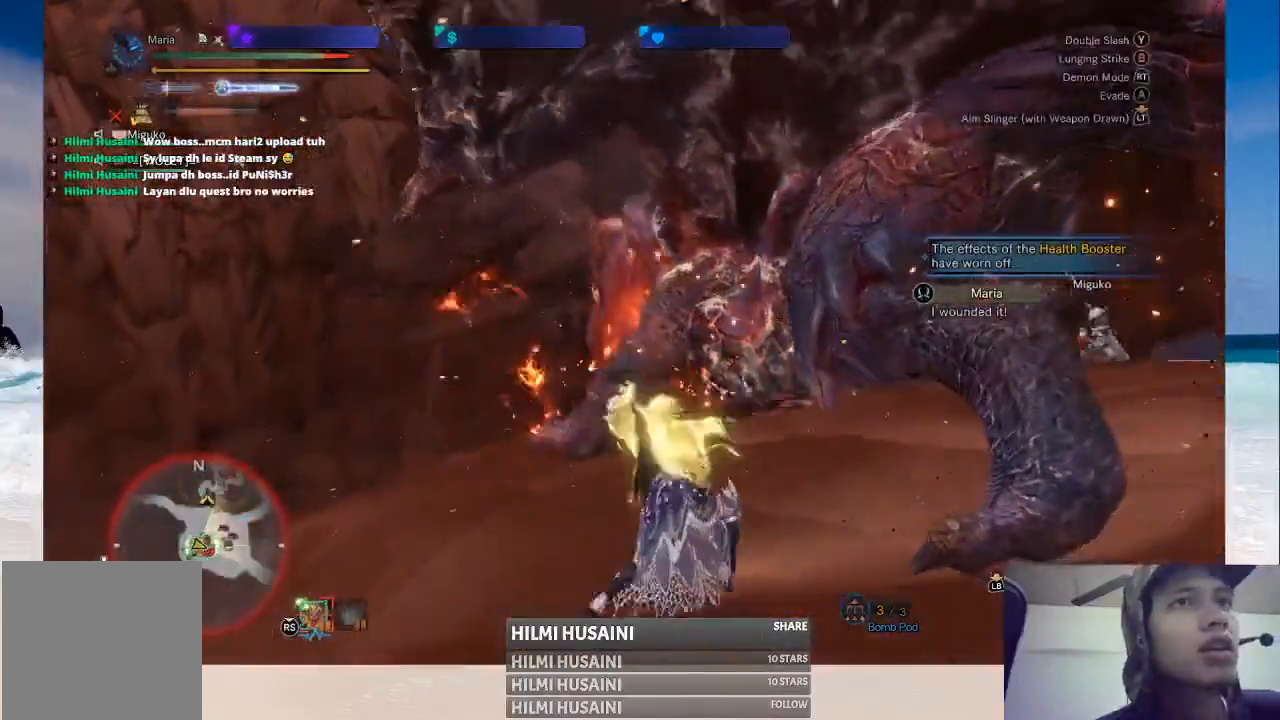
{"buttons": [], "left_stick": "up-right", "right_stick": "center", "events": [[50, "Y", "down"], [150, "Y", "up"], [217, "Y", "down"], [267, "Y", "up"], [383, "Y", "down"], [500, "Y", "up"]]}
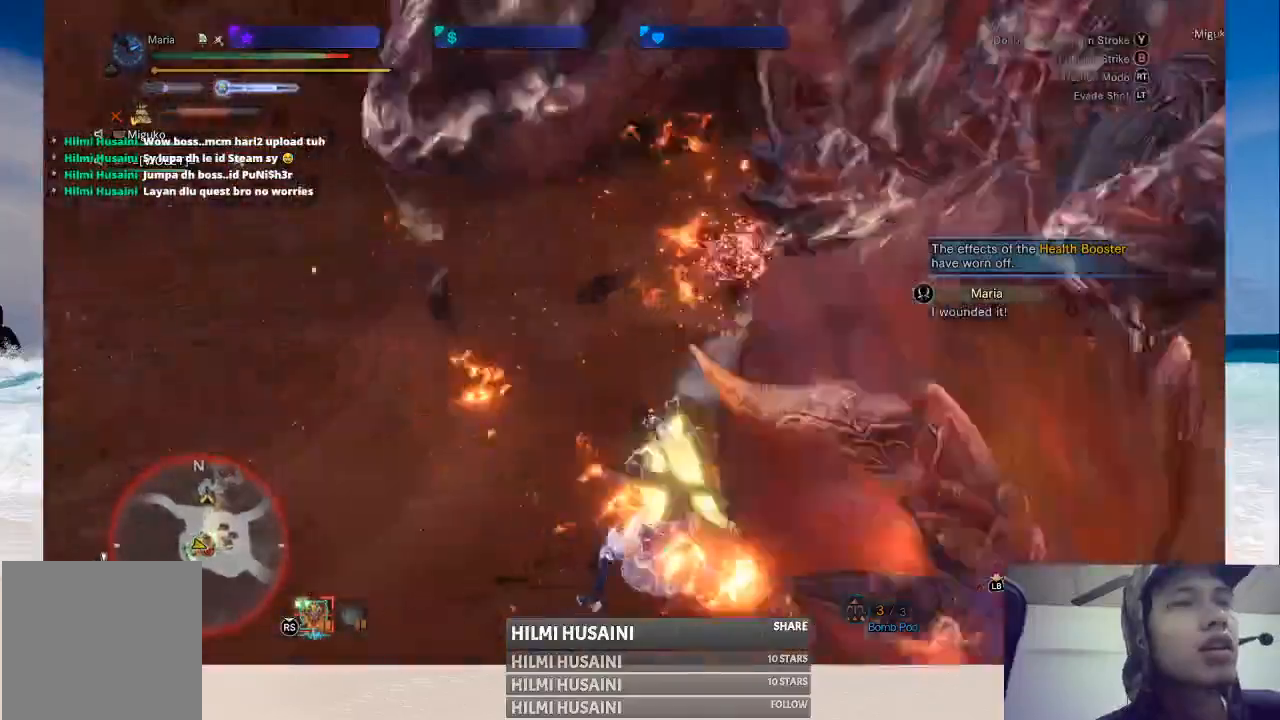
{"buttons": [], "left_stick": "up-right", "right_stick": "center", "events": [[67, "Y", "down"], [167, "Y", "up"], [267, "Y", "down"], [350, "Y", "up"], [450, "Y", "down"], [500, "Y", "up"]]}
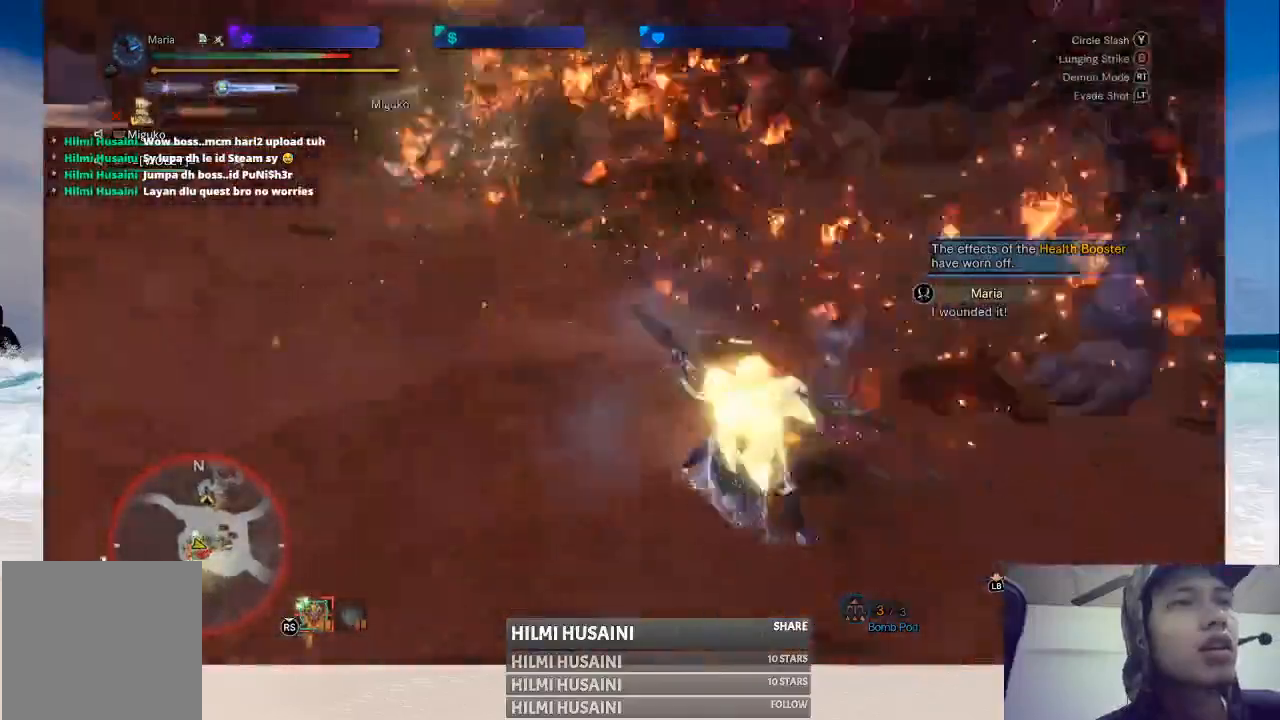
{"buttons": [], "left_stick": "right", "right_stick": "center", "events": [[17, "B", "down"], [67, "left_stick", "right"], [83, "B", "up"]]}
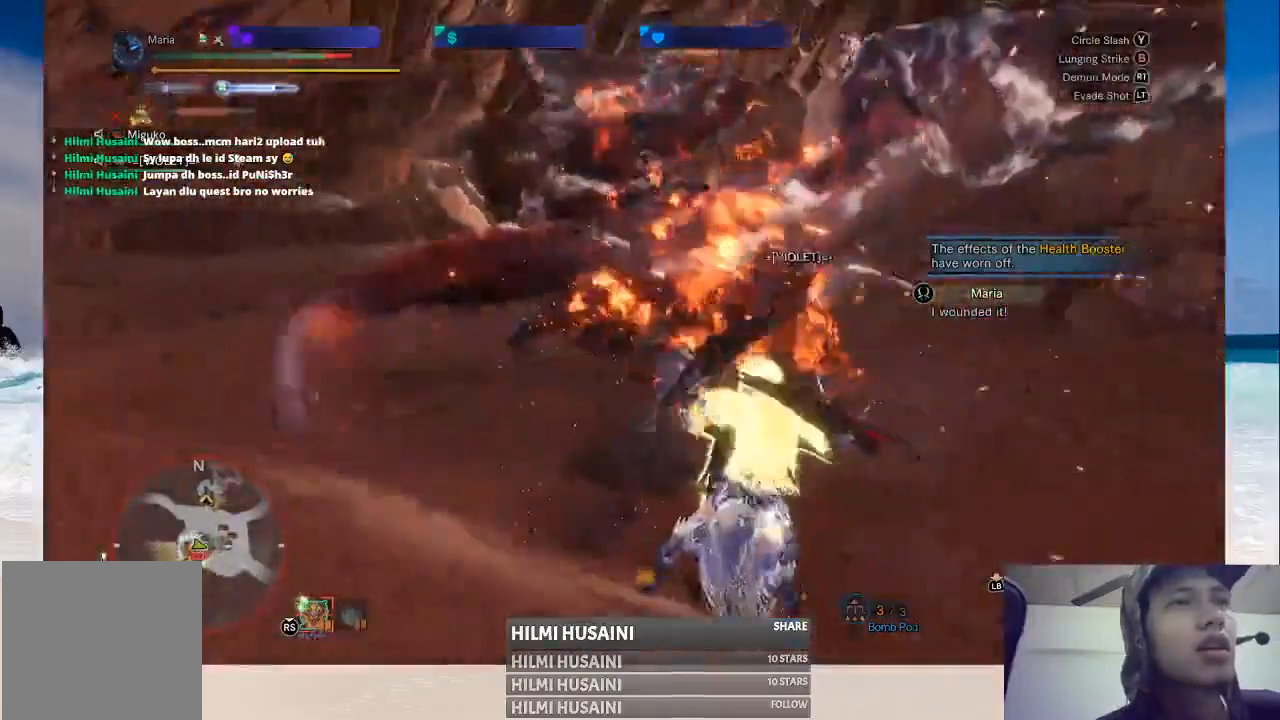
{"buttons": ["A"], "left_stick": "up-right", "right_stick": "center", "events": [[67, "left_stick", "up-right"], [467, "A", "down"]]}
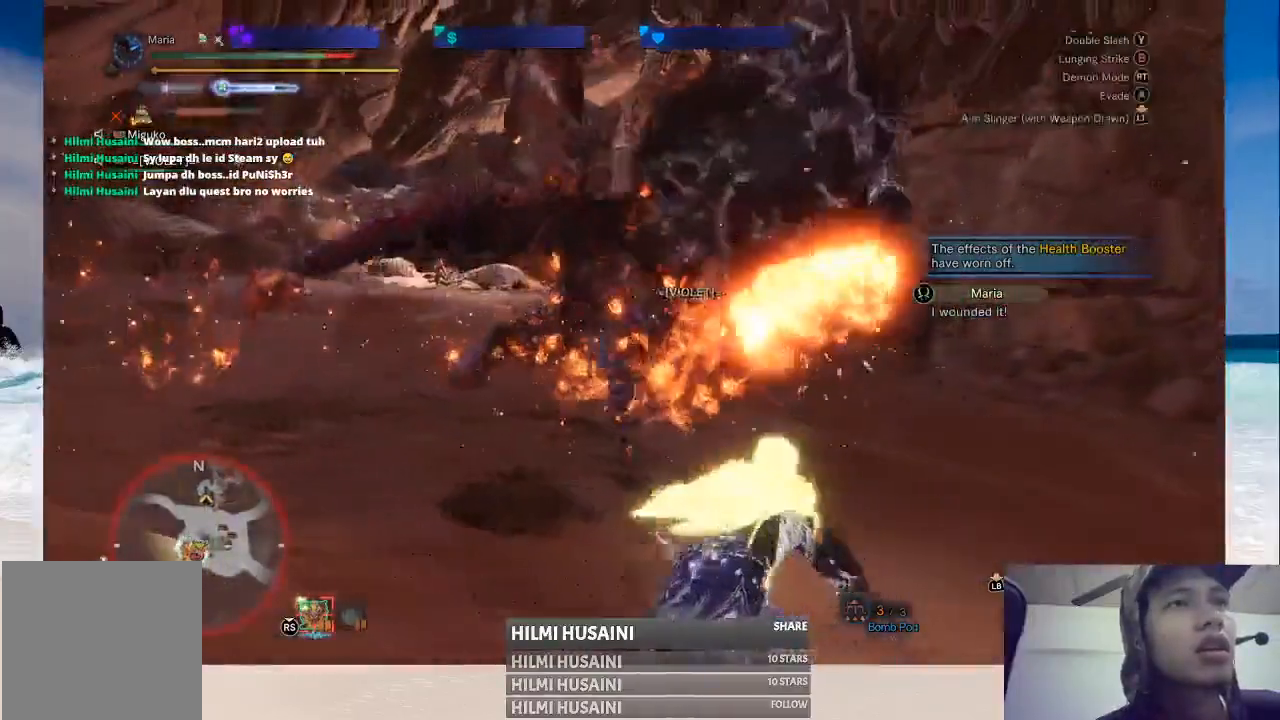
{"buttons": ["A"], "left_stick": "up", "right_stick": "center", "events": [[67, "A", "up"], [133, "A", "down"], [200, "A", "up"], [250, "left_stick", "up"], [300, "A", "down"], [367, "A", "up"], [467, "A", "down"]]}
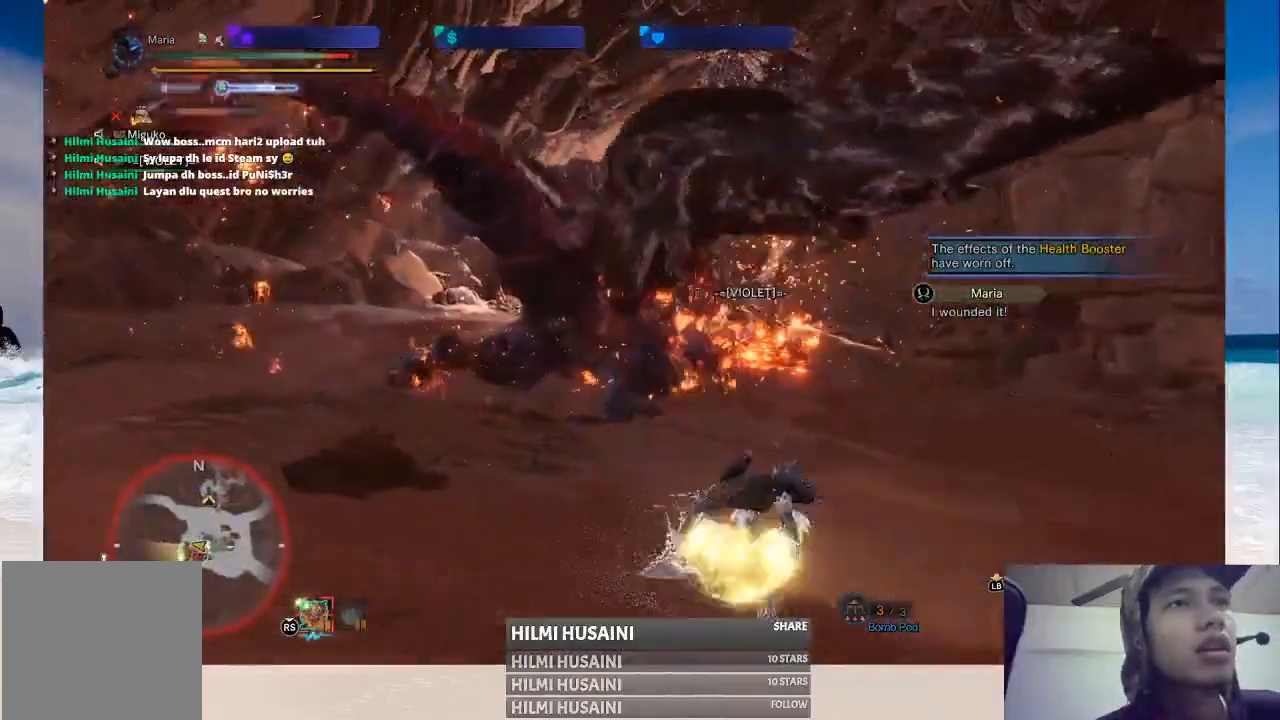
{"buttons": ["A"], "left_stick": "up", "right_stick": "center", "events": [[33, "A", "up"], [133, "A", "down"], [200, "A", "up"], [267, "A", "down"], [350, "A", "up"], [417, "A", "down"]]}
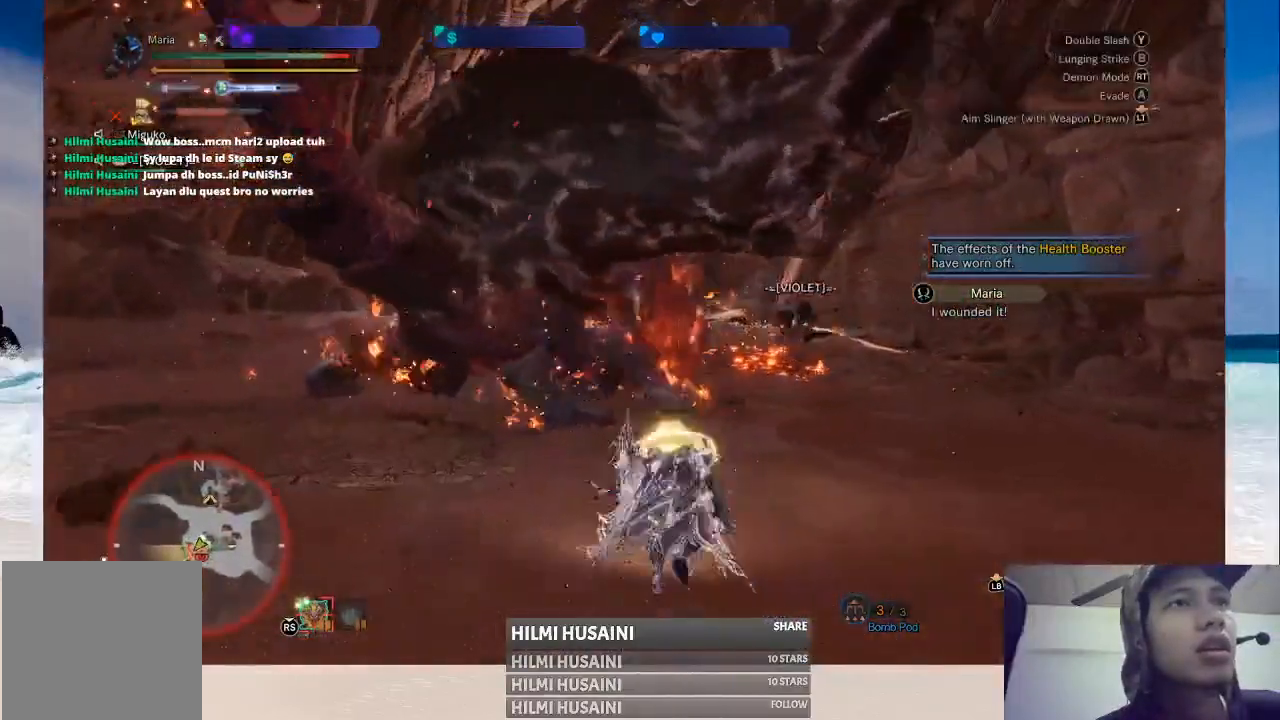
{"buttons": [], "left_stick": "up-left", "right_stick": "center", "events": [[17, "A", "up"], [83, "A", "down"], [150, "A", "up"], [233, "left_stick", "up-left"]]}
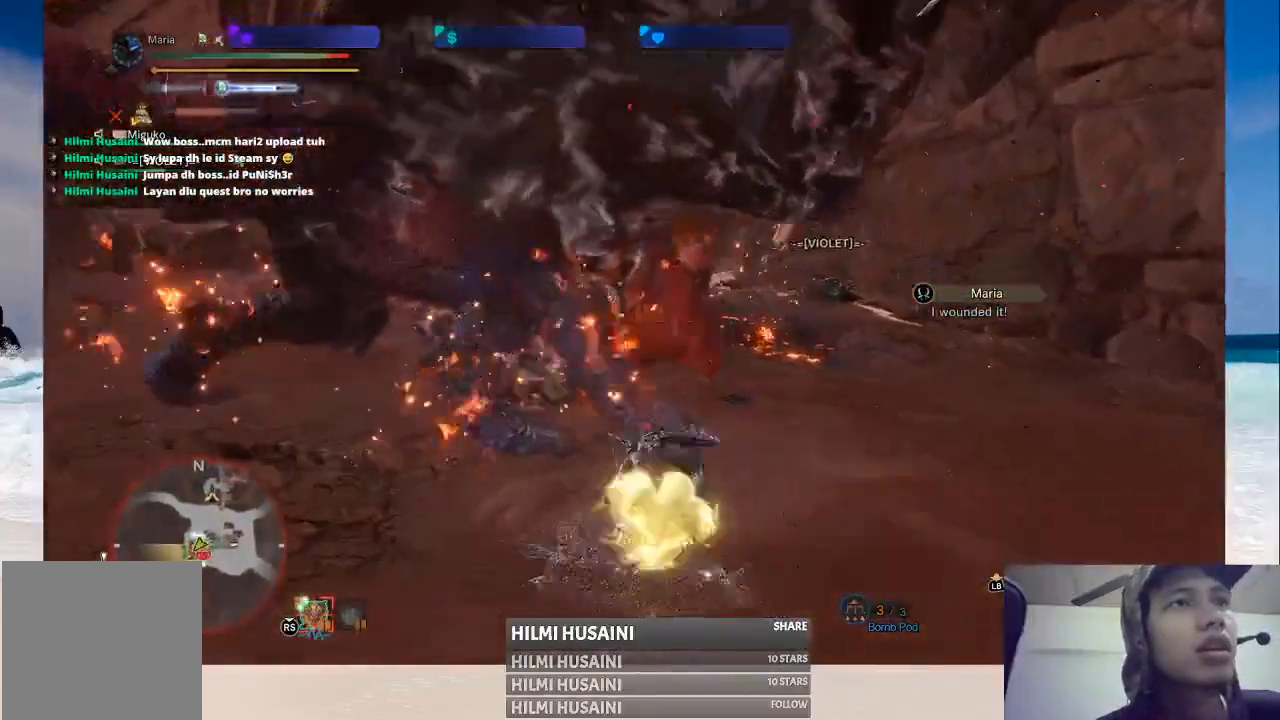
{"buttons": [], "left_stick": "up-left", "right_stick": "center", "events": []}
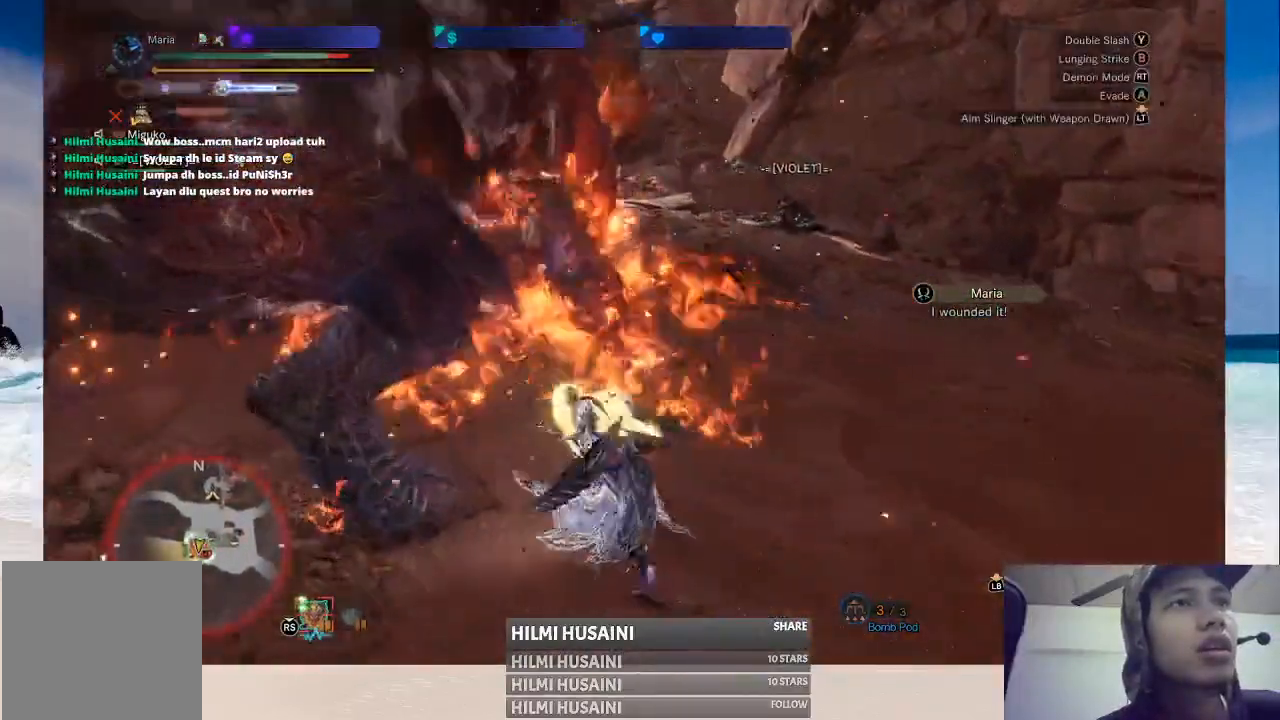
{"buttons": ["B"], "left_stick": "up-left", "right_stick": "center", "events": [[50, "Y", "down"], [167, "Y", "up"], [217, "Y", "down"], [283, "B", "down"], [283, "Y", "up"], [367, "B", "up"], [450, "B", "down"]]}
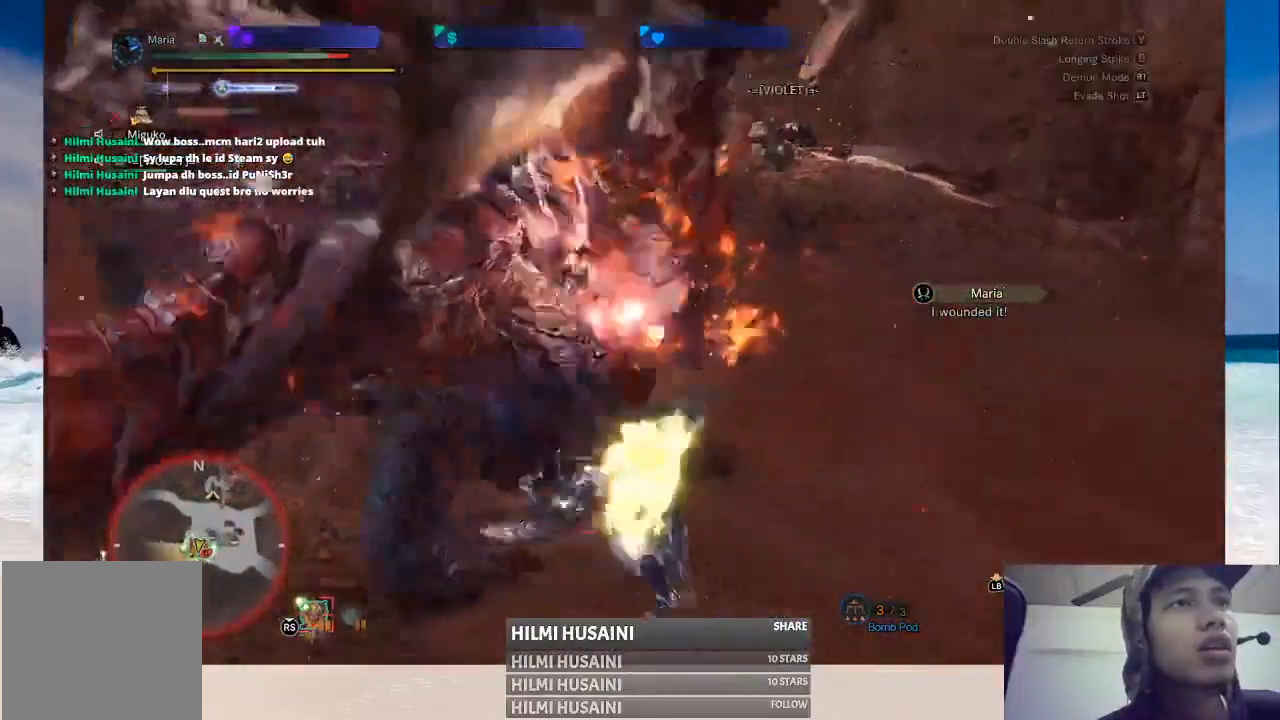
{"buttons": [], "left_stick": "up", "right_stick": "center", "events": [[333, "B", "up"], [400, "B", "down"], [400, "left_stick", "up"], [483, "B", "up"]]}
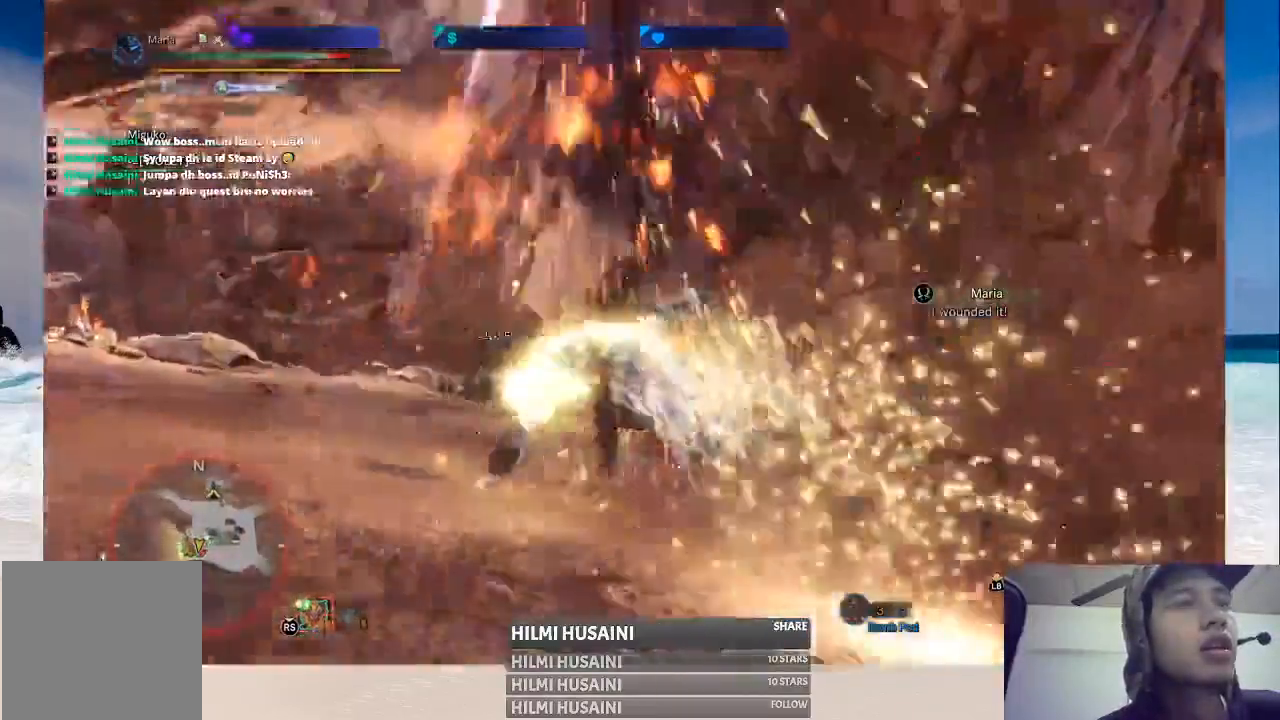
{"buttons": ["B"], "left_stick": "up", "right_stick": "center", "events": [[83, "B", "down"], [317, "B", "up"], [400, "B", "down"]]}
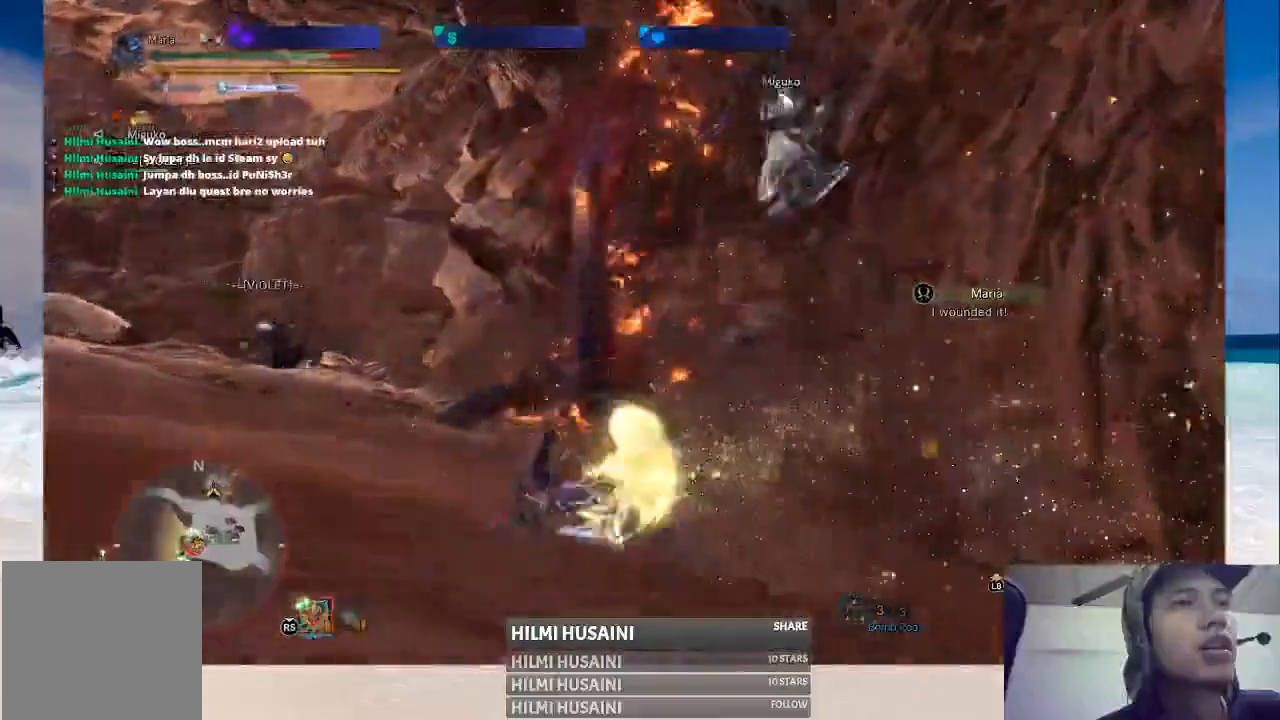
{"buttons": [], "left_stick": "up", "right_stick": "center", "events": [[100, "B", "up"], [300, "A", "down"], [450, "A", "up"]]}
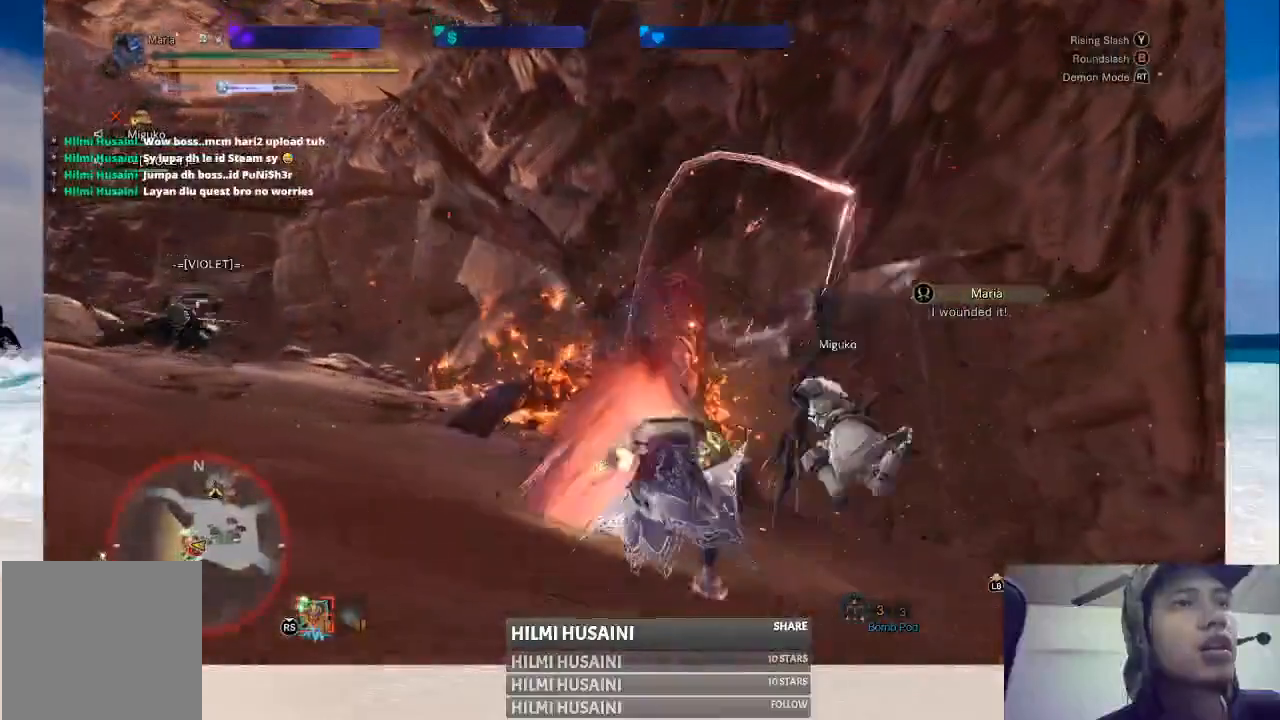
{"buttons": [], "left_stick": "up", "right_stick": "center", "events": []}
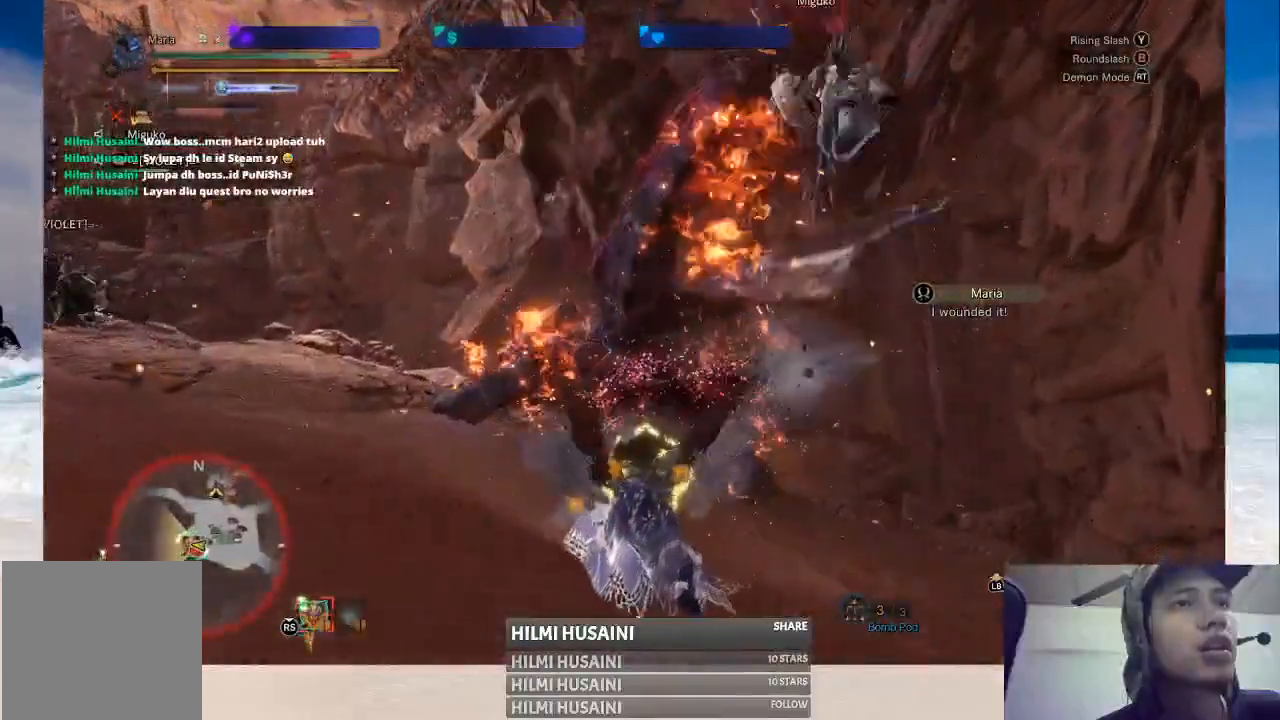
{"buttons": [], "left_stick": "up", "right_stick": "center", "events": []}
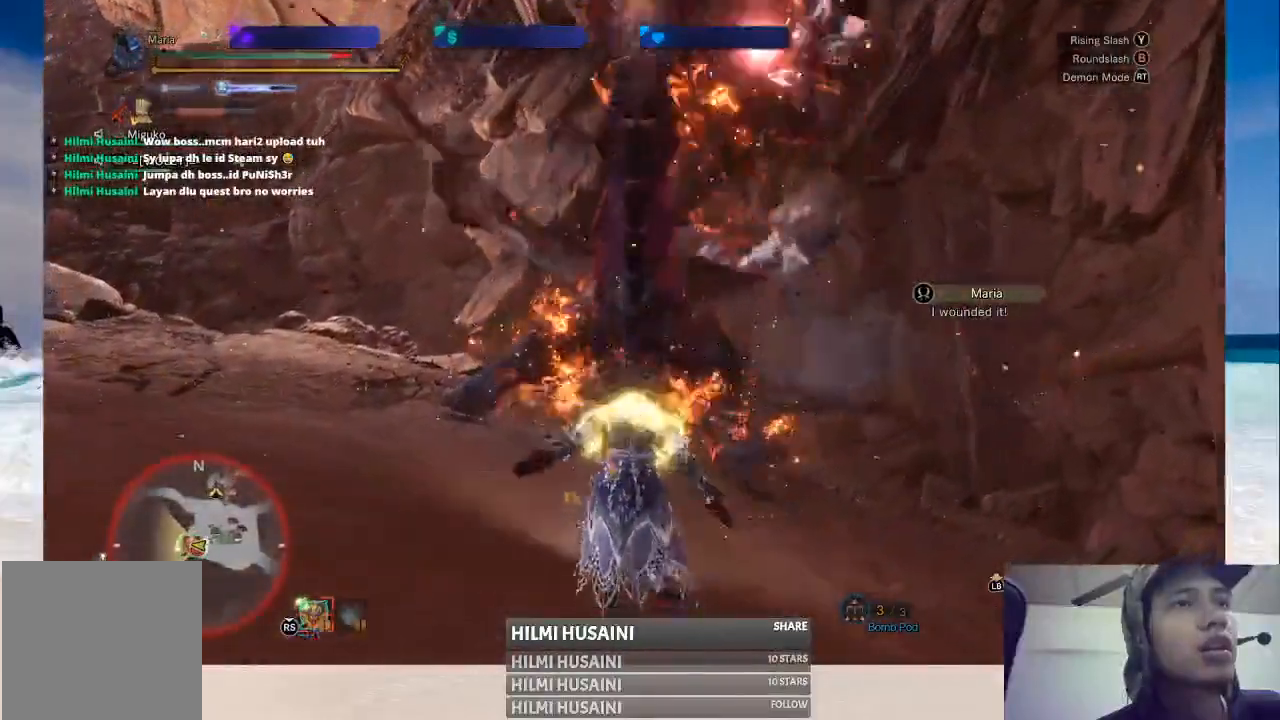
{"buttons": [], "left_stick": "up", "right_stick": "center", "events": []}
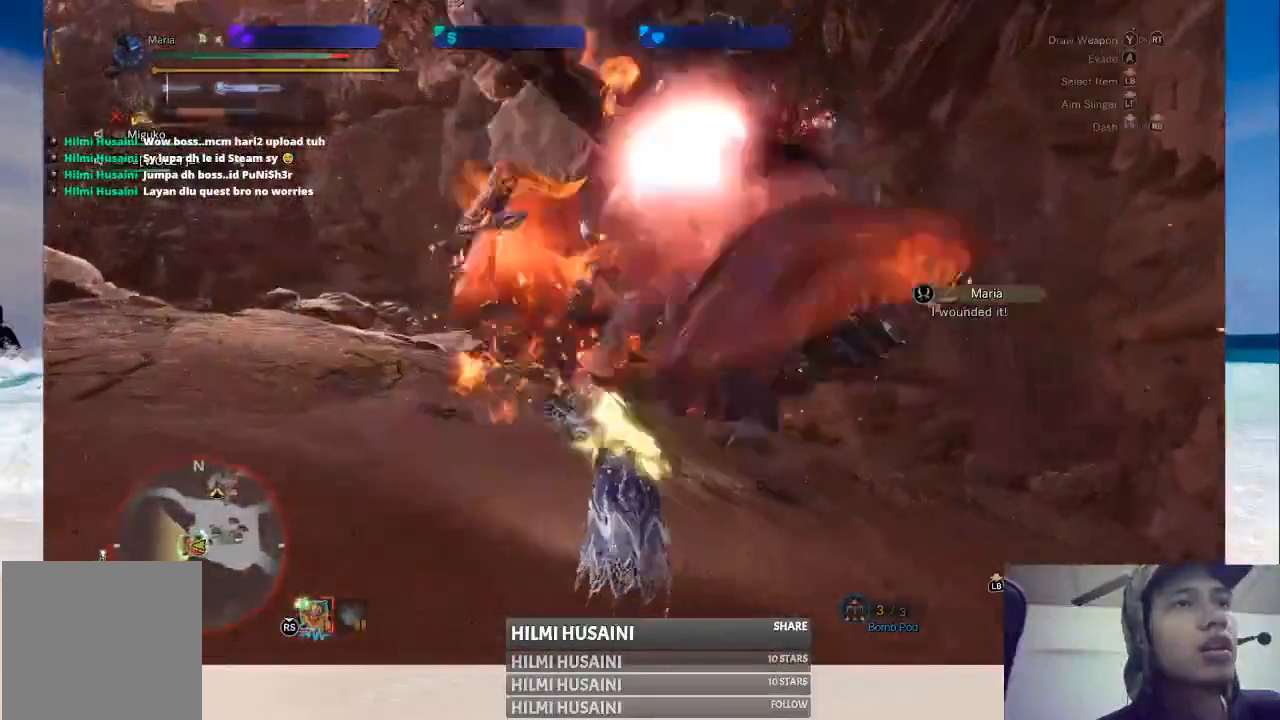
{"buttons": [], "left_stick": "up", "right_stick": "center", "events": []}
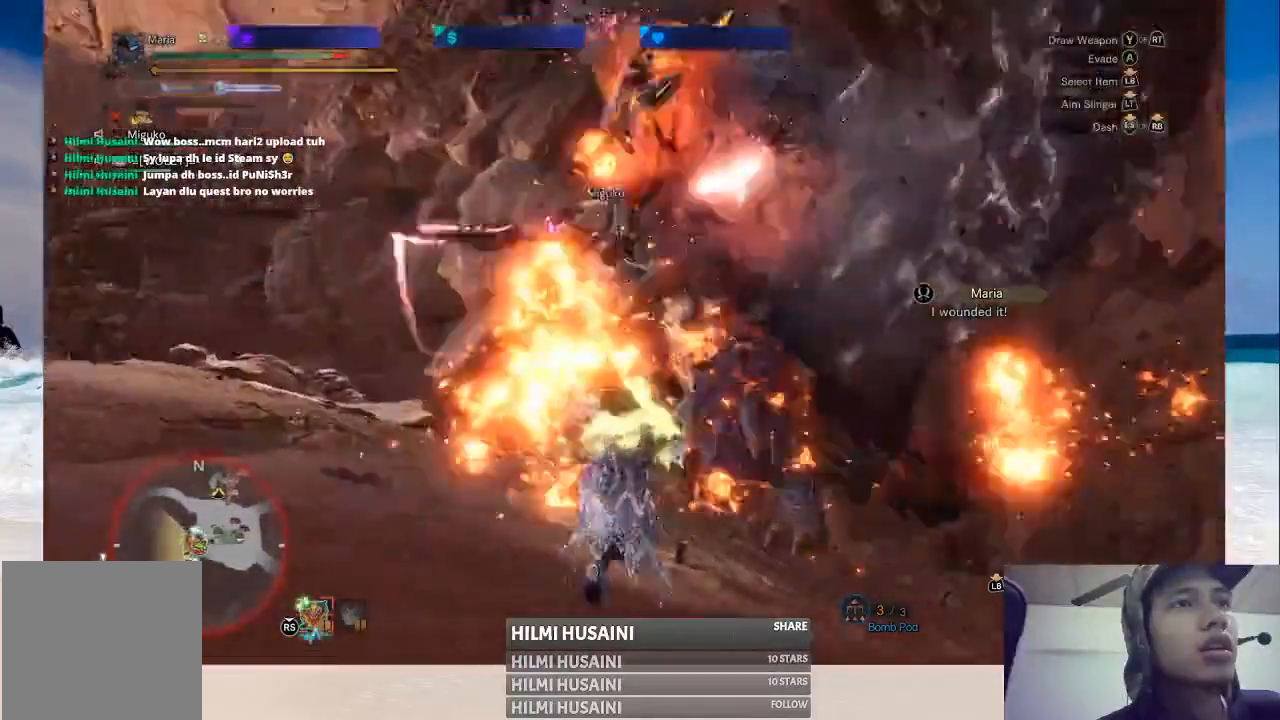
{"buttons": [], "left_stick": "up", "right_stick": "center", "events": []}
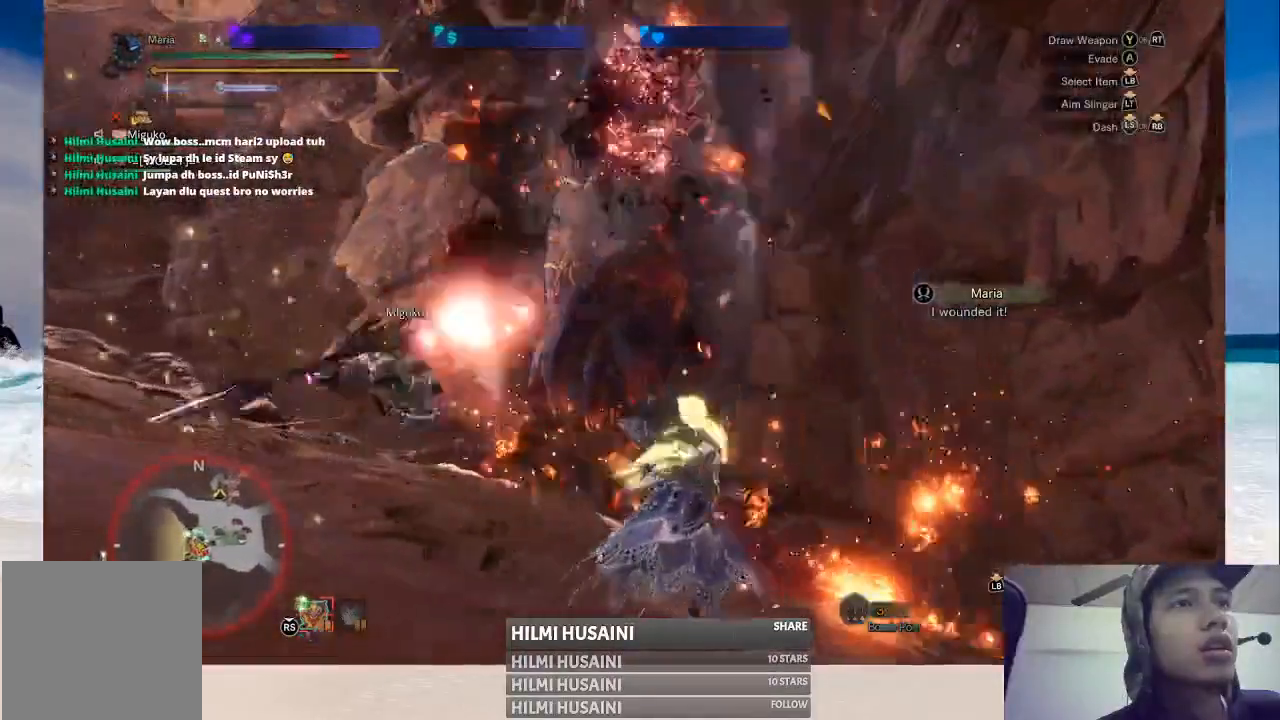
{"buttons": [], "left_stick": "up", "right_stick": "center", "events": [[233, "R2", "down"], [417, "R2", "up"]]}
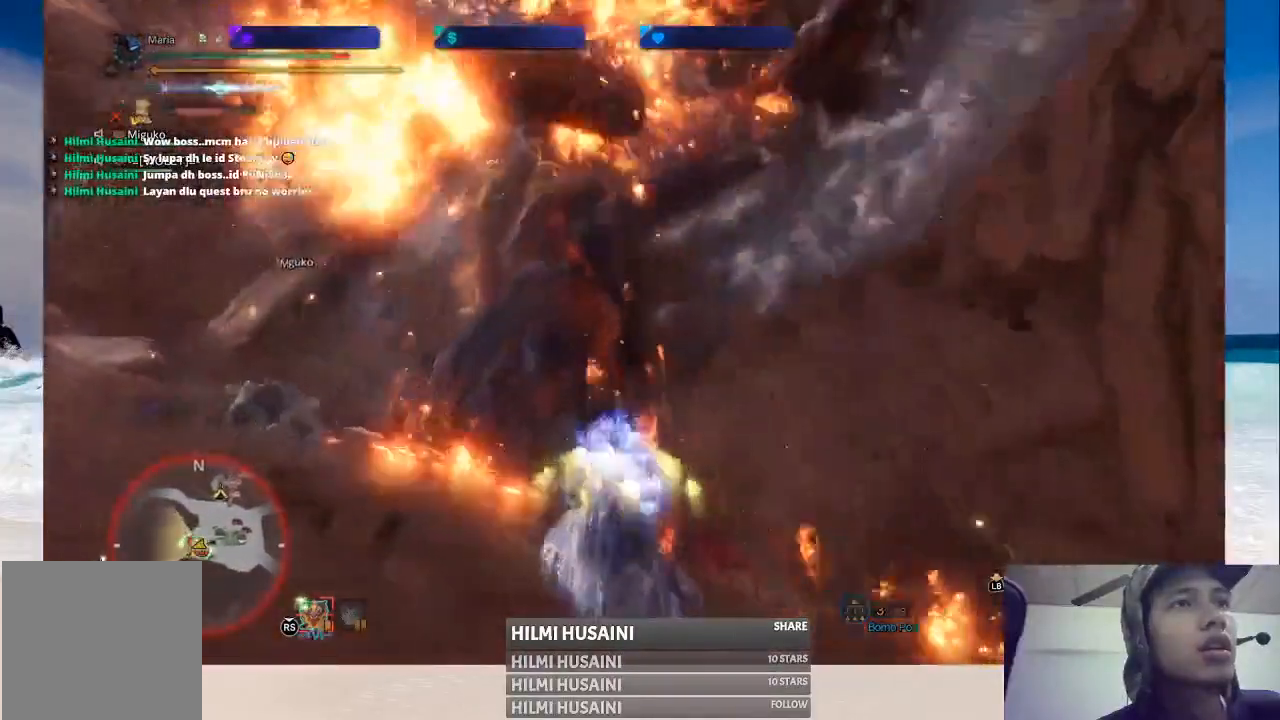
{"buttons": [], "left_stick": "up", "right_stick": "center", "events": []}
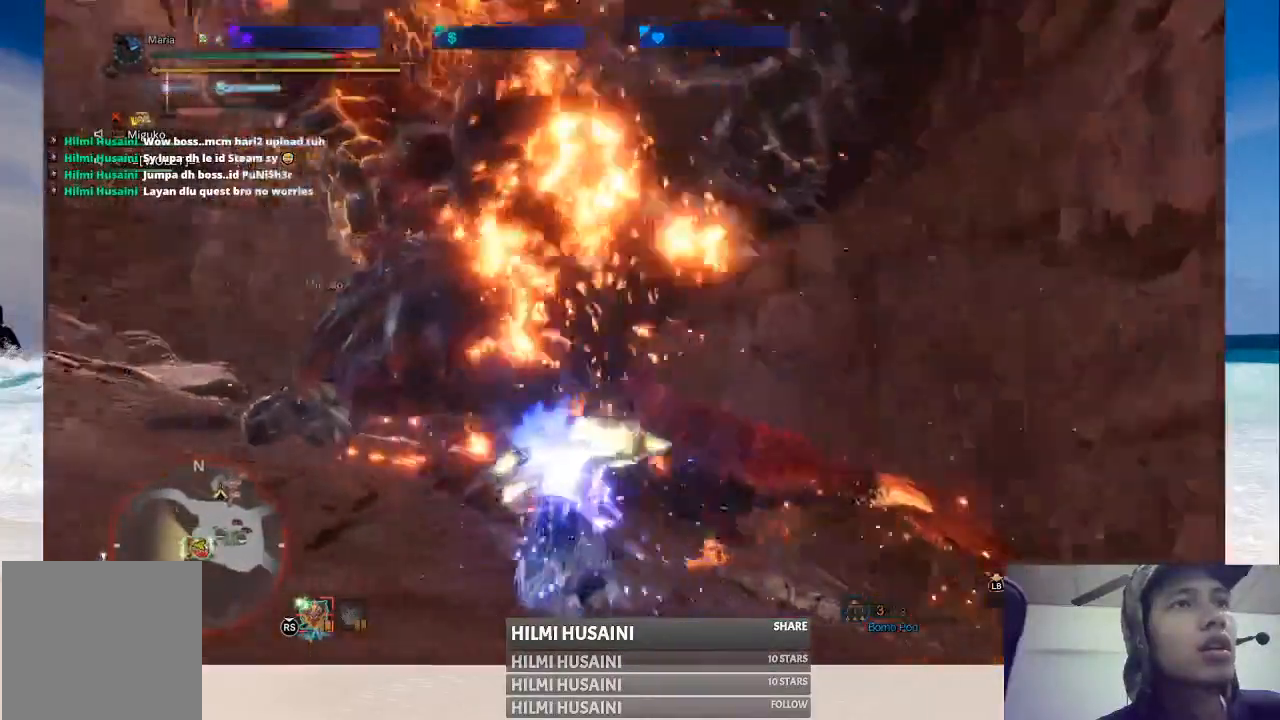
{"buttons": [], "left_stick": "up-right", "right_stick": "center", "events": [[217, "R2", "down"], [400, "R2", "up"], [400, "left_stick", "up-right"]]}
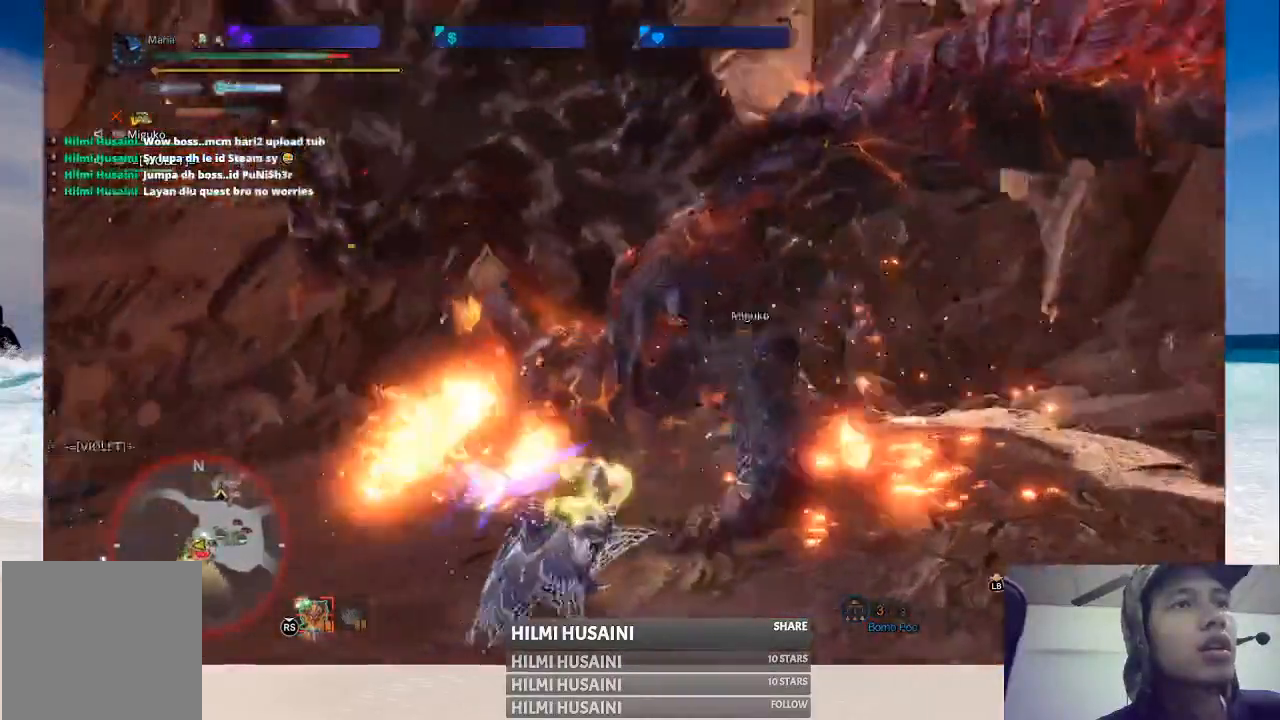
{"buttons": [], "left_stick": "right", "right_stick": "center", "events": [[67, "left_stick", "right"]]}
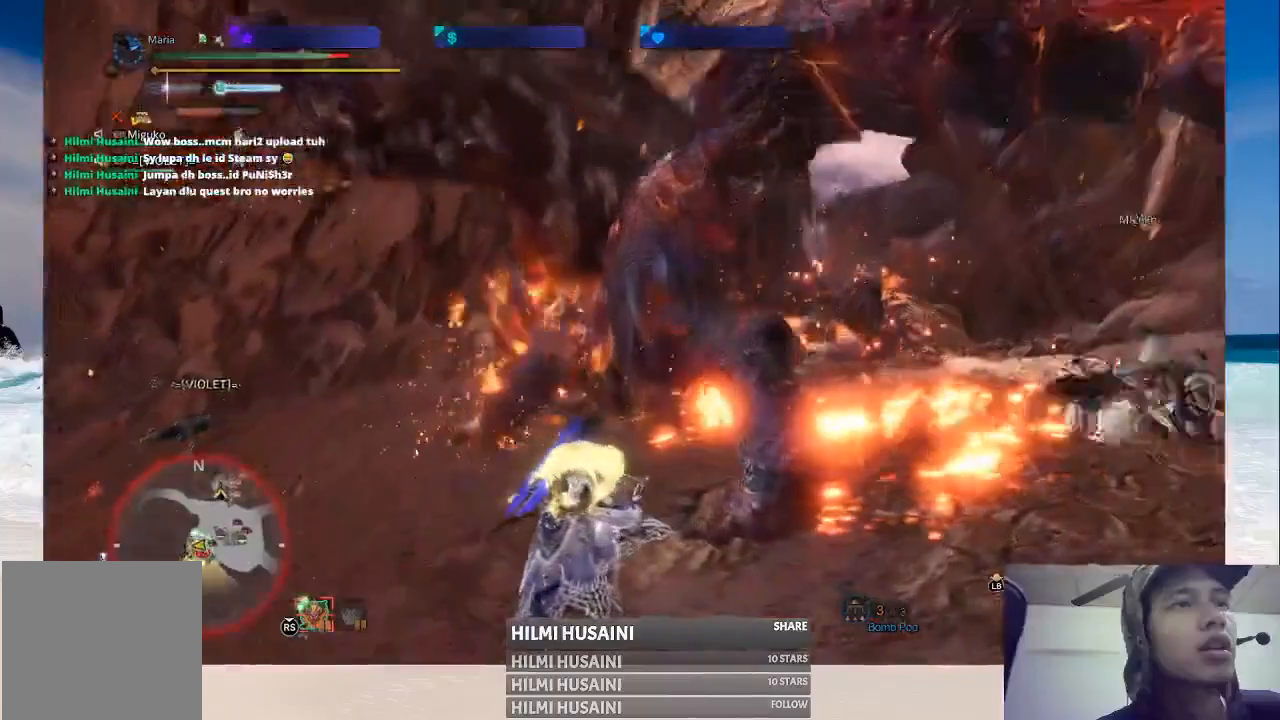
{"buttons": [], "left_stick": "right", "right_stick": "center", "events": [[150, "right_stick", "right"], [350, "right_stick", "center"]]}
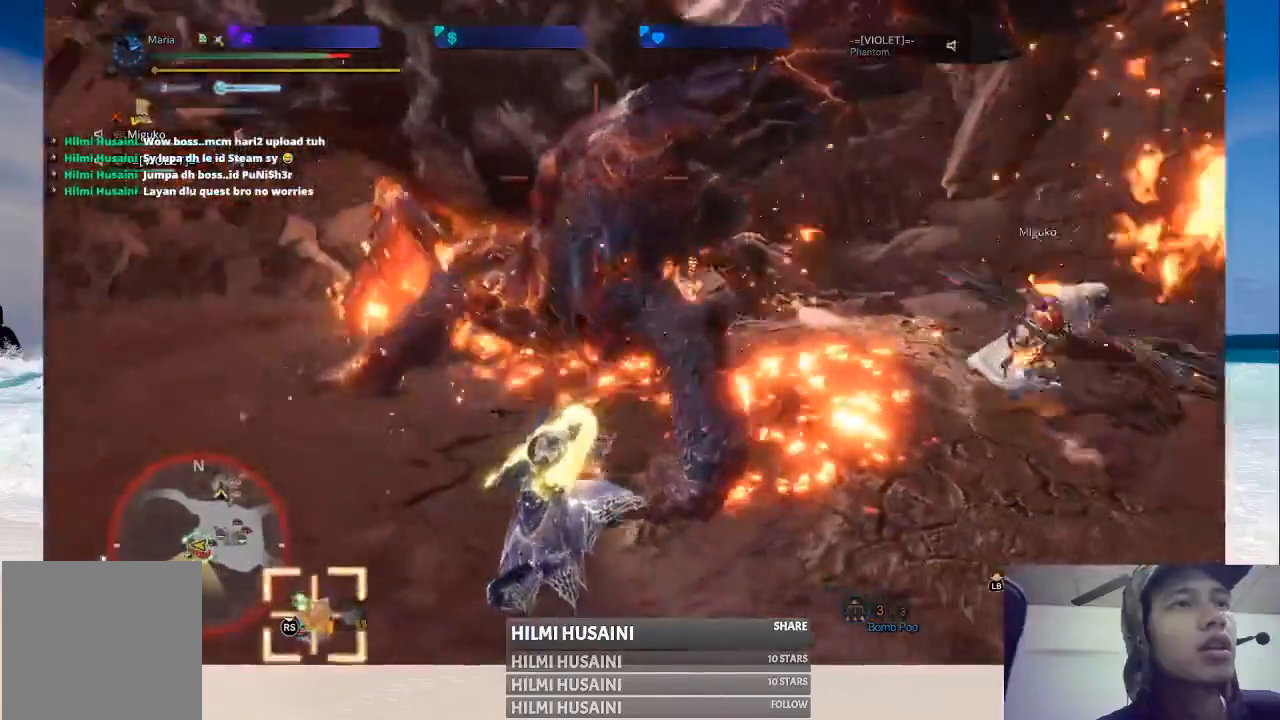
{"buttons": ["R2"], "left_stick": "right", "right_stick": "center", "events": [[383, "R2", "down"]]}